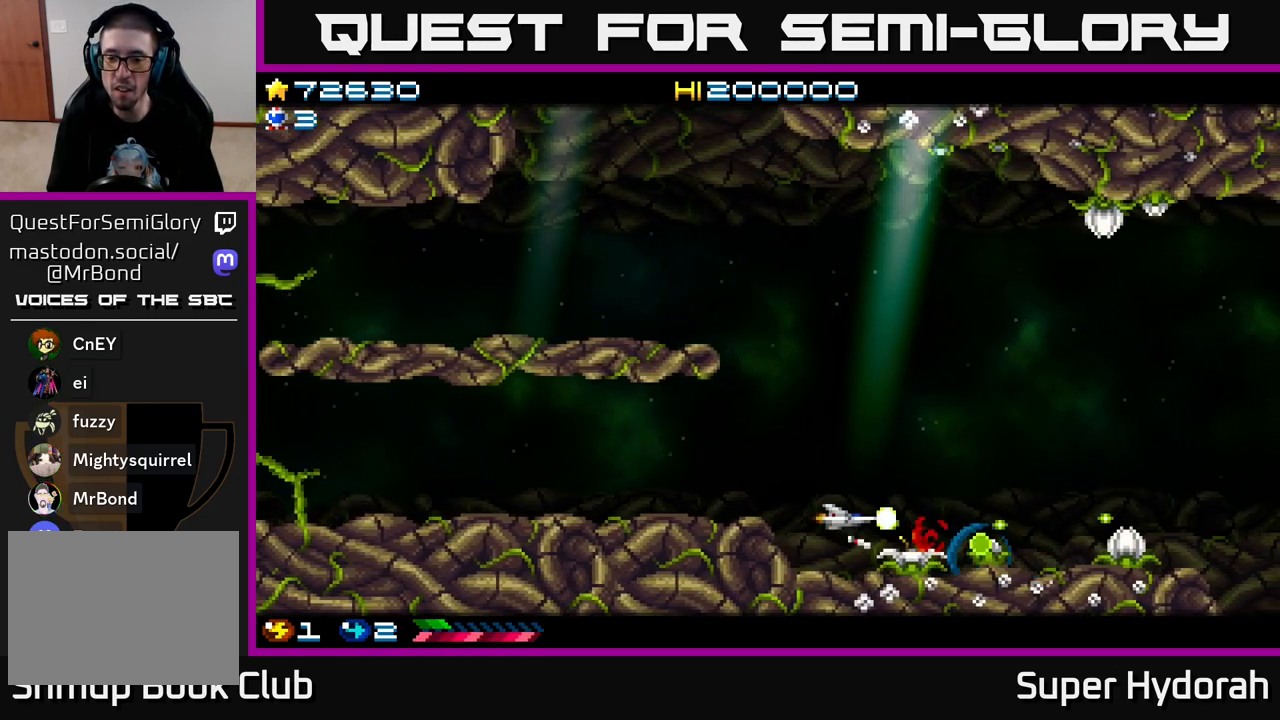
Gameplay with a controller (Xbox layout); each line is a JSON object with the inputs held at the frame after it. "events" lists button and stick changes between this image and that frame as [ms after this image, input, new state], when the widget could be followed in between. Not read: L3 R3 right_stick.
{"buttons": ["A", "DPAD_UP"], "left_stick": "center", "events": []}
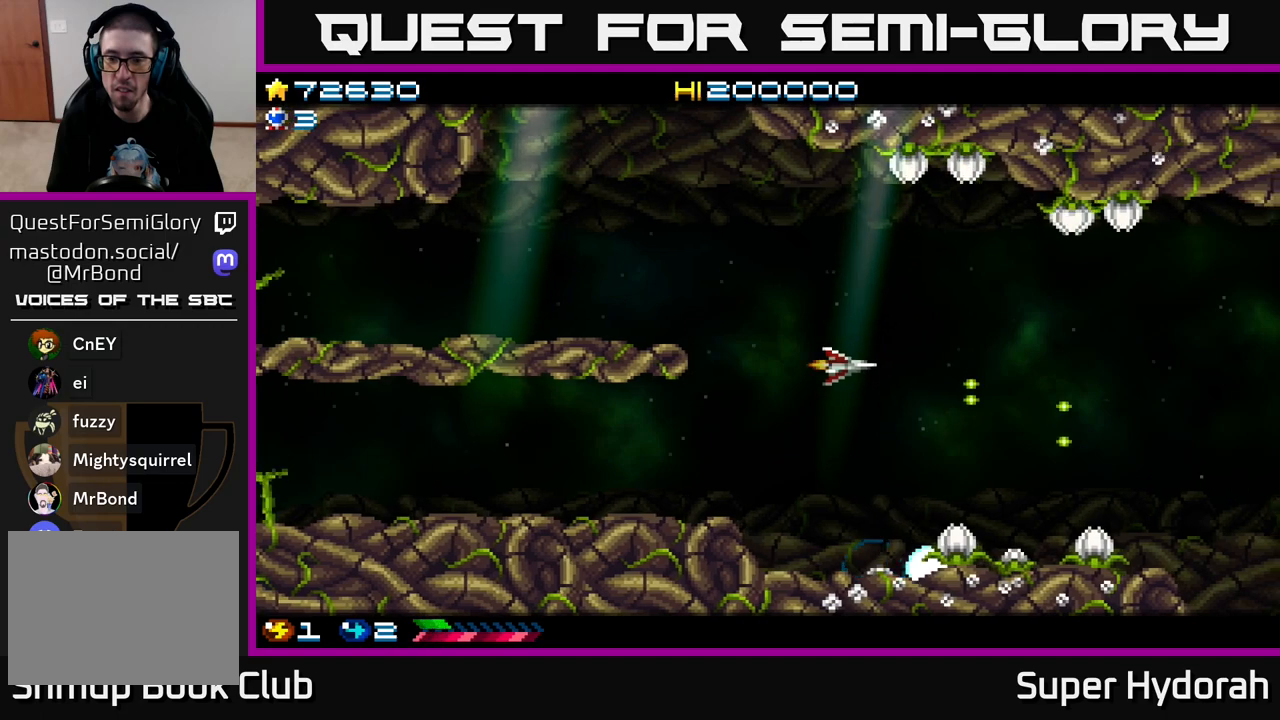
{"buttons": ["A", "DPAD_UP"], "left_stick": "center", "events": [[17, "DPAD_LEFT", "down"], [350, "DPAD_LEFT", "up"]]}
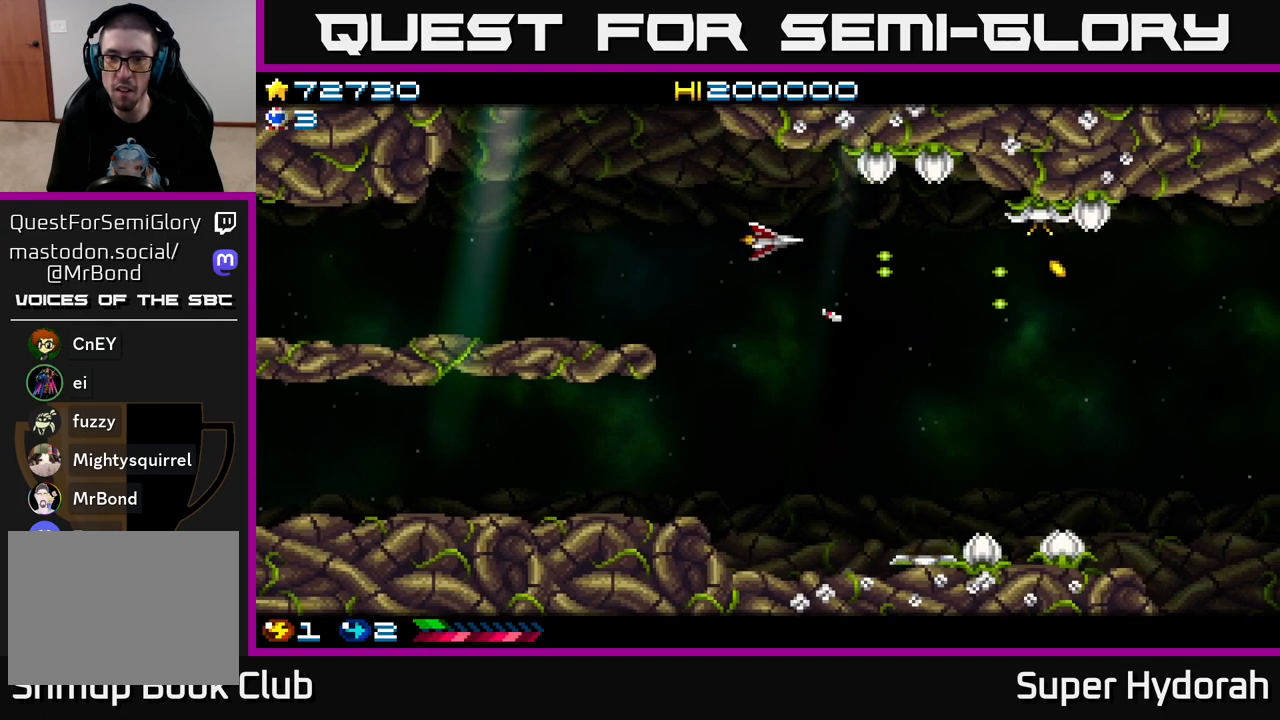
{"buttons": ["A"], "left_stick": "center", "events": [[100, "DPAD_LEFT", "down"], [200, "DPAD_UP", "up"], [283, "DPAD_LEFT", "up"], [300, "DPAD_DOWN", "down"], [350, "DPAD_DOWN", "up"]]}
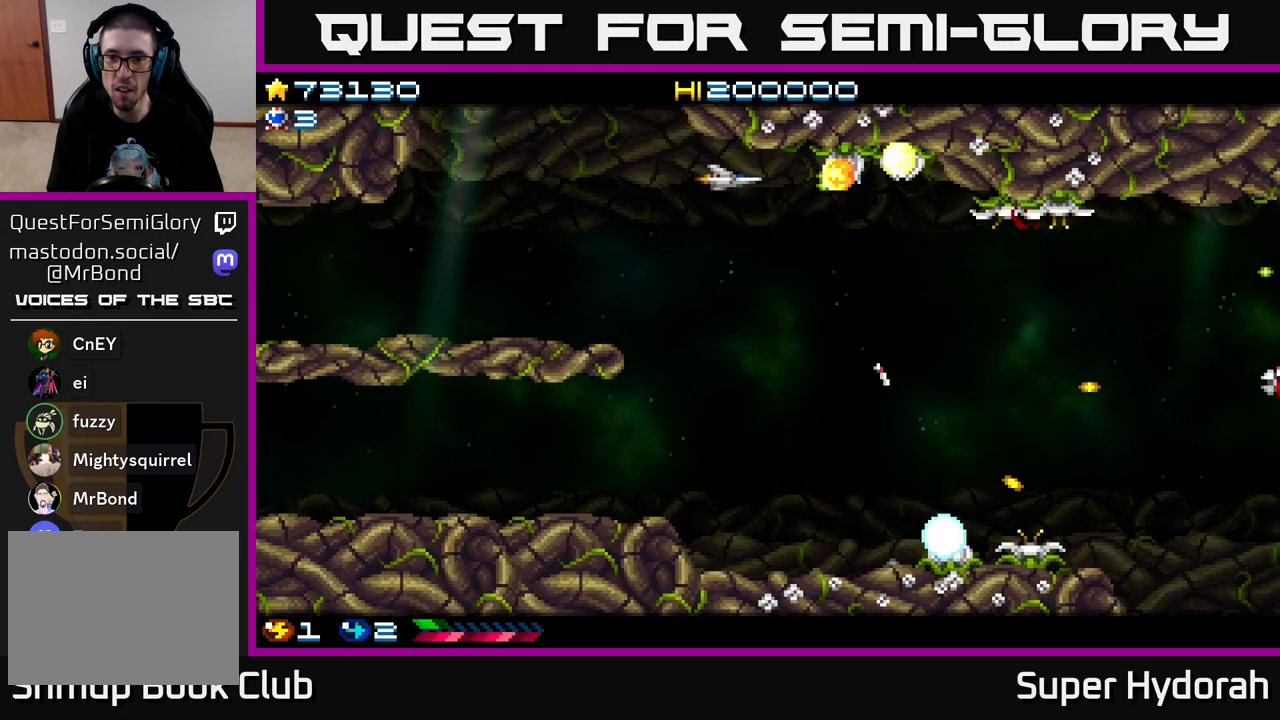
{"buttons": ["A", "DPAD_DOWN"], "left_stick": "center", "events": [[83, "DPAD_DOWN", "down"]]}
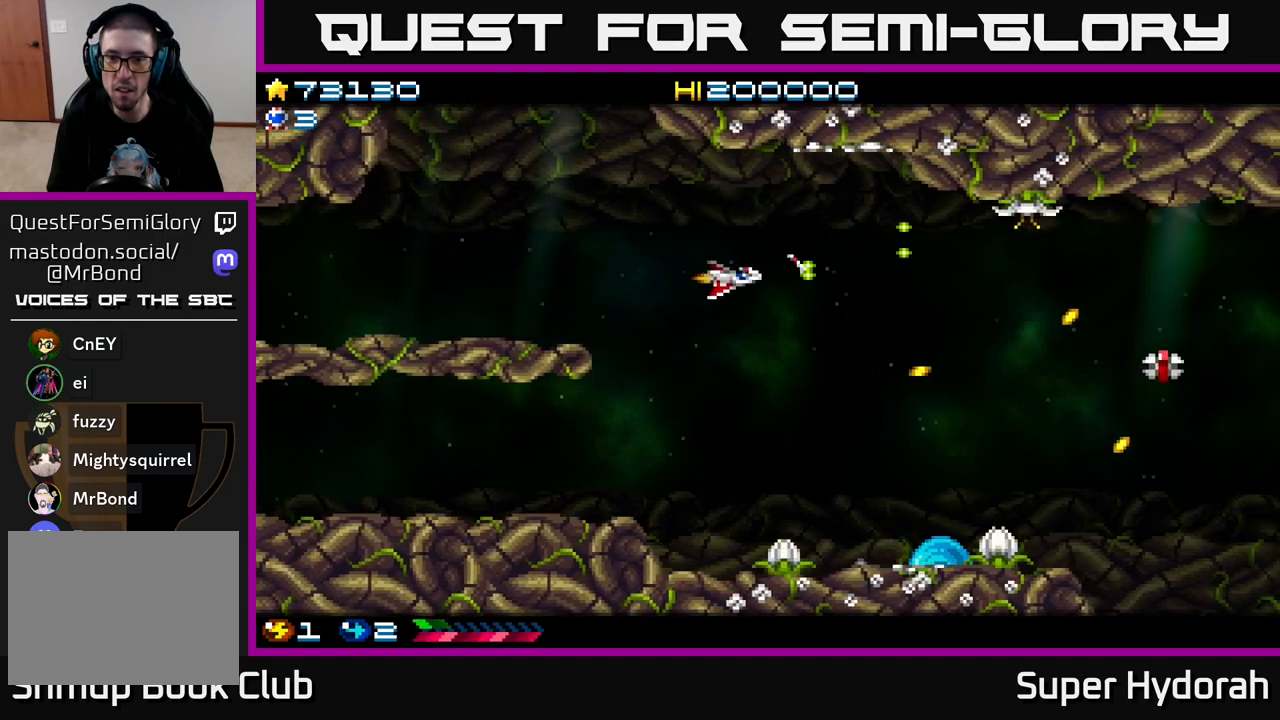
{"buttons": ["A", "DPAD_DOWN", "DPAD_LEFT"], "left_stick": "center", "events": [[200, "DPAD_LEFT", "down"]]}
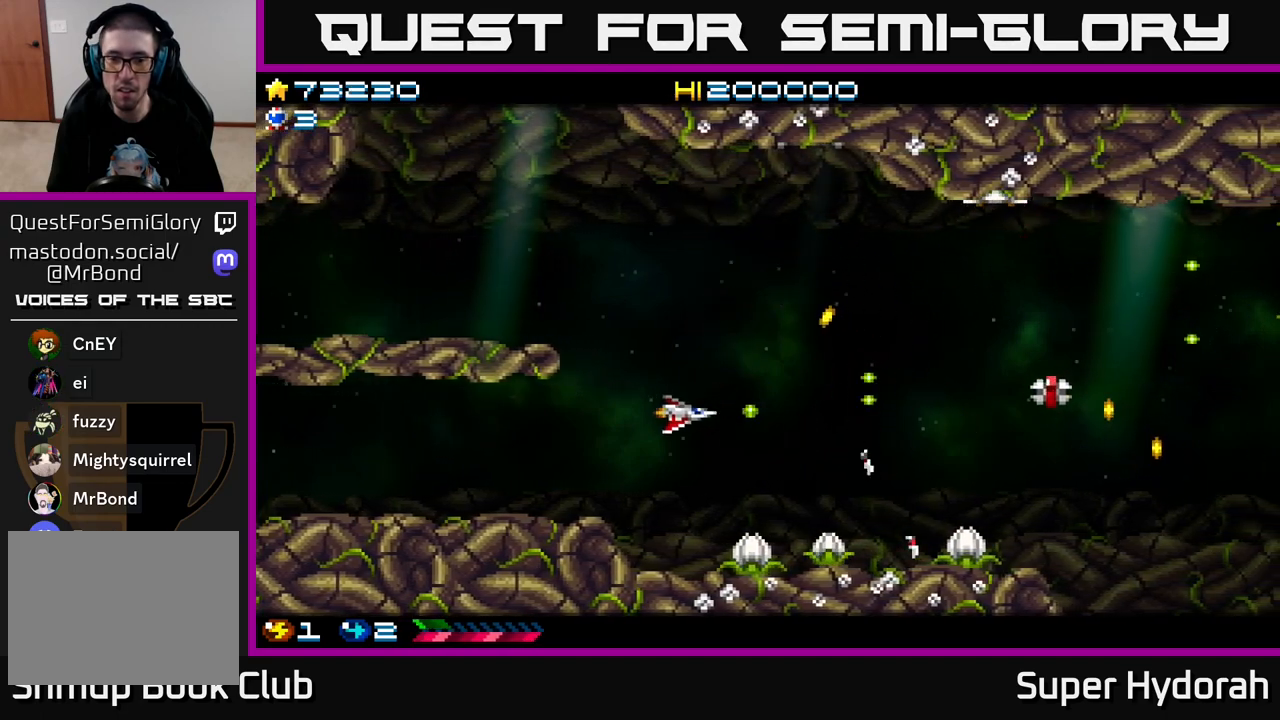
{"buttons": ["A"], "left_stick": "center", "events": [[50, "DPAD_LEFT", "up"], [350, "DPAD_DOWN", "up"]]}
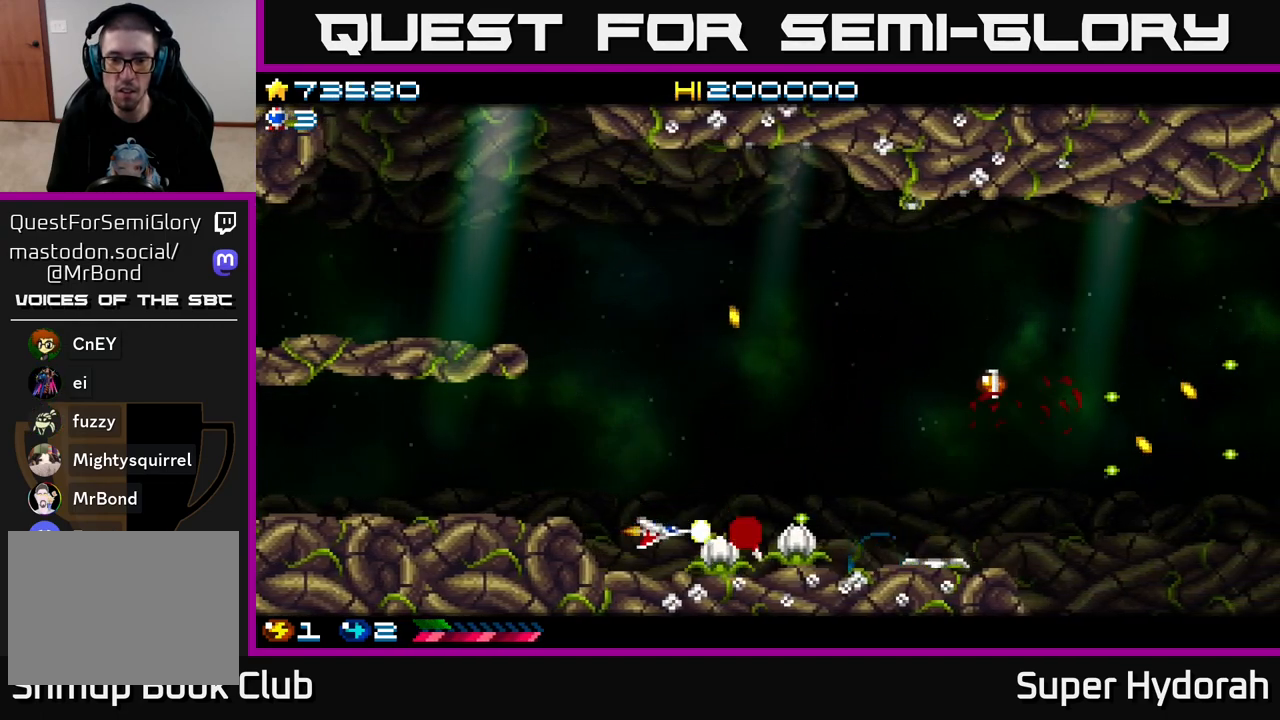
{"buttons": ["A", "DPAD_UP", "DPAD_RIGHT"], "left_stick": "center", "events": [[183, "DPAD_LEFT", "down"], [200, "DPAD_UP", "down"], [217, "DPAD_LEFT", "up"], [250, "DPAD_UP", "up"], [267, "DPAD_RIGHT", "down"], [333, "DPAD_UP", "down"]]}
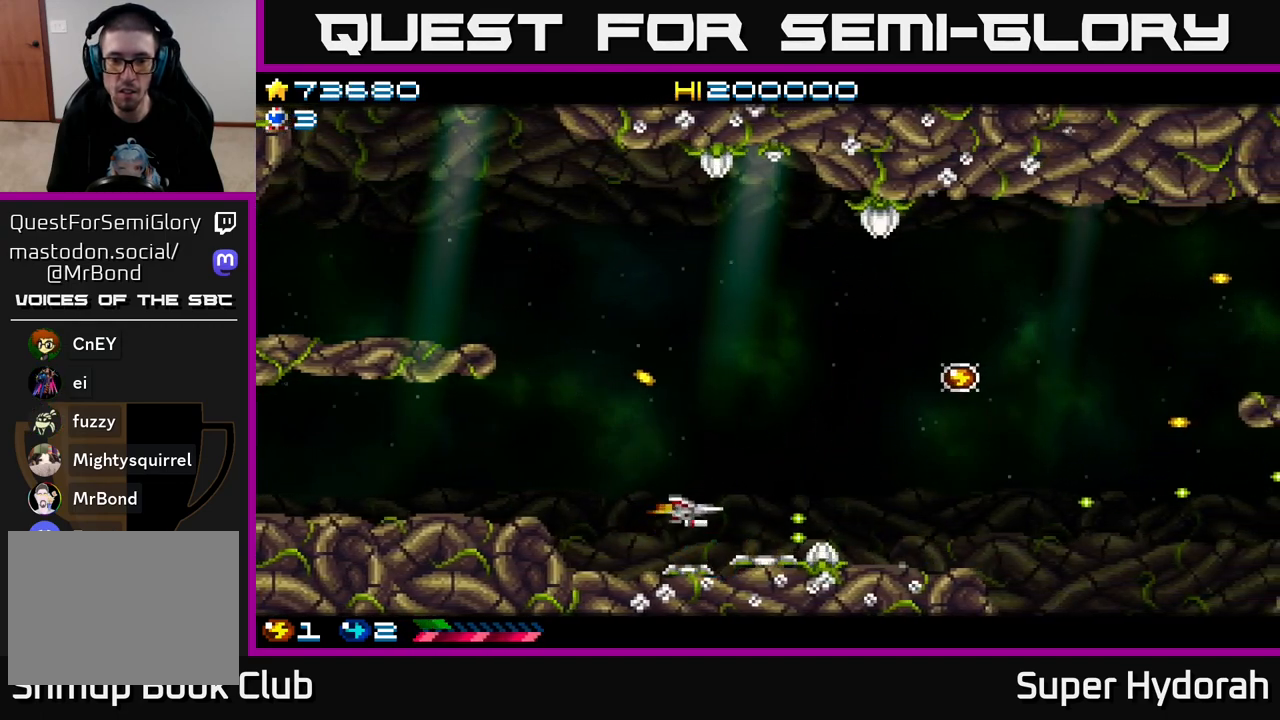
{"buttons": ["DPAD_UP", "DPAD_LEFT"], "left_stick": "center", "events": [[83, "DPAD_RIGHT", "up"], [167, "DPAD_LEFT", "down"], [483, "A", "up"]]}
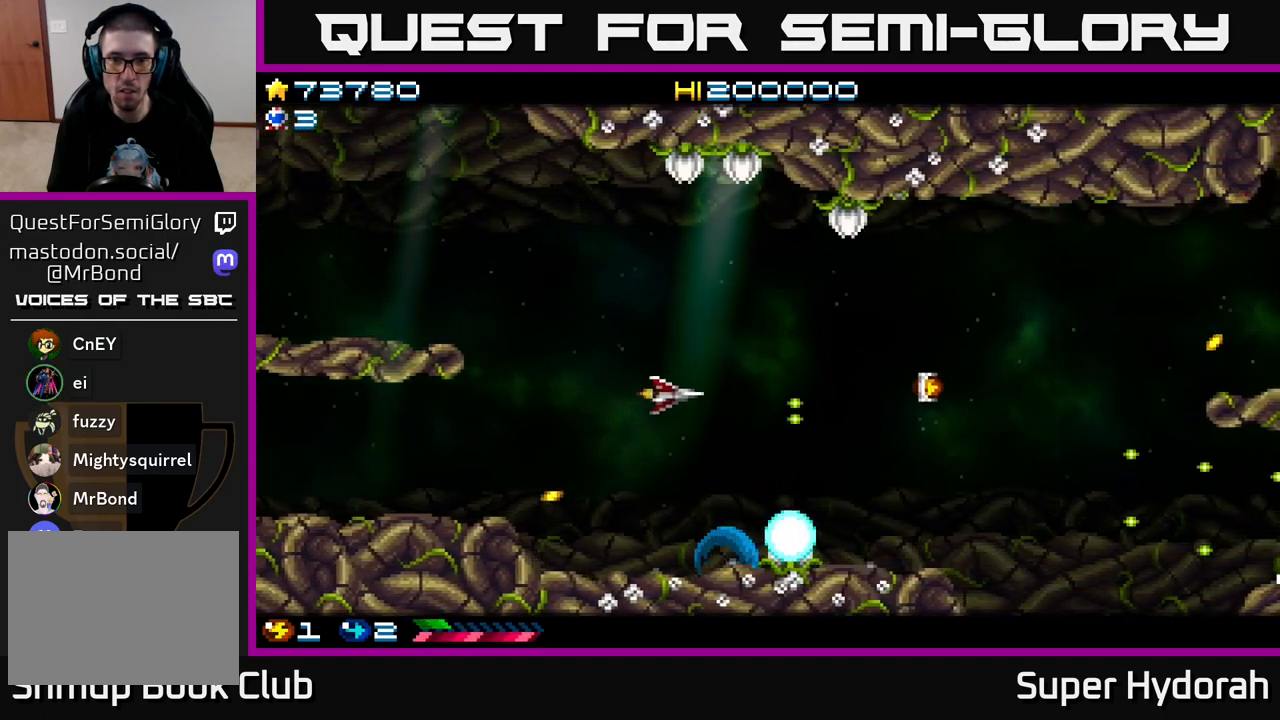
{"buttons": ["A", "DPAD_UP"], "left_stick": "center", "events": [[200, "A", "down"], [367, "DPAD_LEFT", "up"]]}
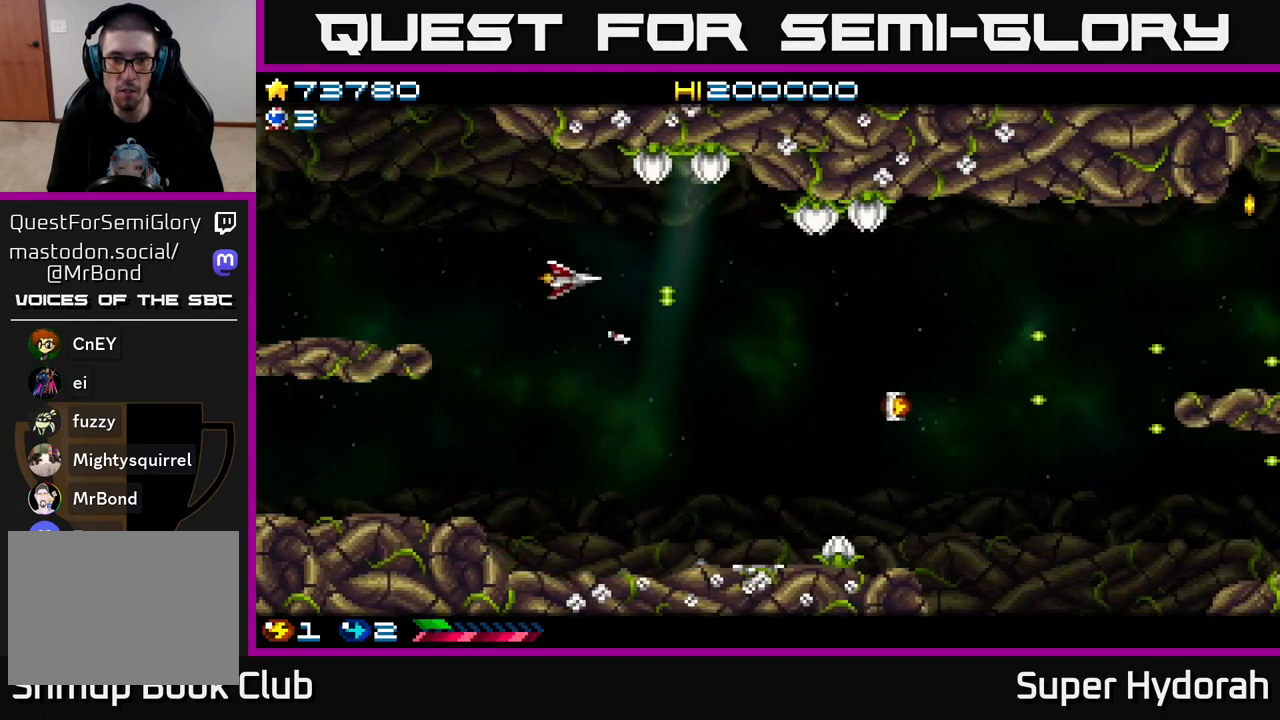
{"buttons": ["A", "DPAD_LEFT"], "left_stick": "center", "events": [[150, "DPAD_LEFT", "down"], [283, "DPAD_UP", "up"], [317, "DPAD_LEFT", "up"], [417, "DPAD_DOWN", "down"], [450, "DPAD_LEFT", "down"], [483, "DPAD_DOWN", "up"]]}
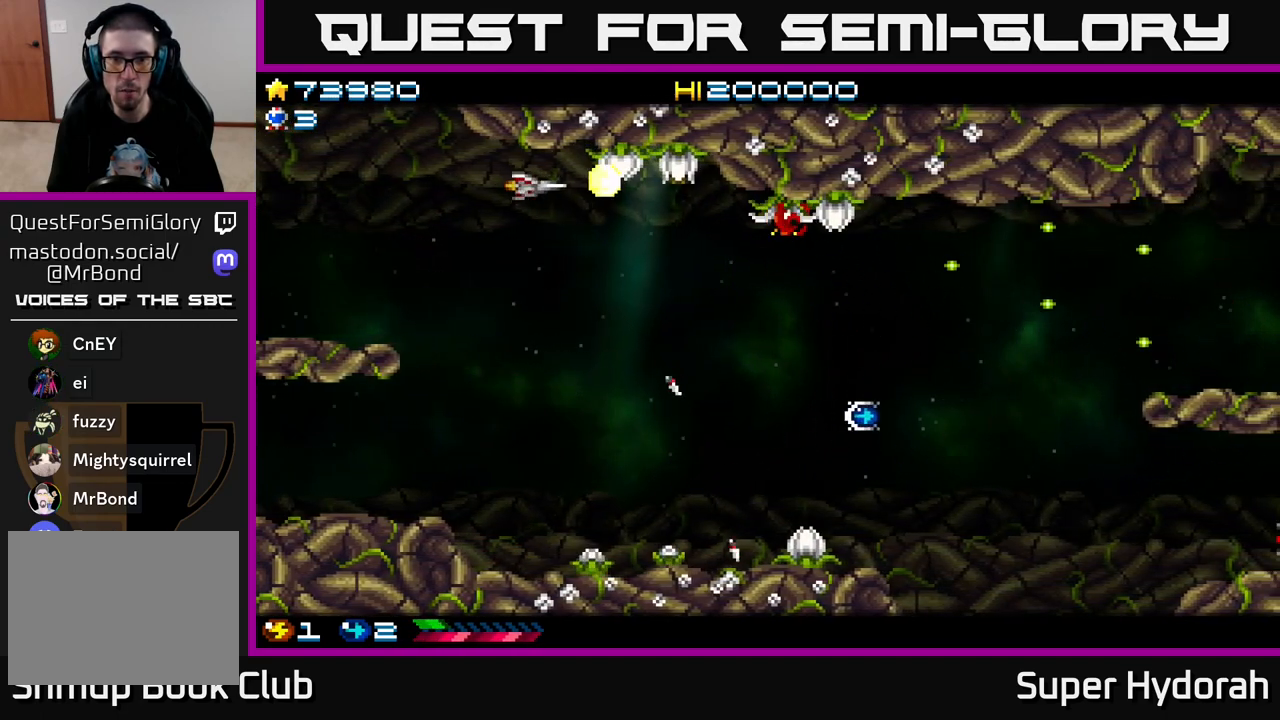
{"buttons": ["A", "DPAD_DOWN", "DPAD_RIGHT"], "left_stick": "center", "events": [[83, "DPAD_DOWN", "down"], [117, "DPAD_LEFT", "up"], [233, "DPAD_RIGHT", "down"], [283, "DPAD_DOWN", "up"], [283, "DPAD_RIGHT", "up"], [333, "DPAD_LEFT", "down"], [450, "DPAD_LEFT", "up"], [467, "DPAD_DOWN", "down"], [500, "DPAD_RIGHT", "down"]]}
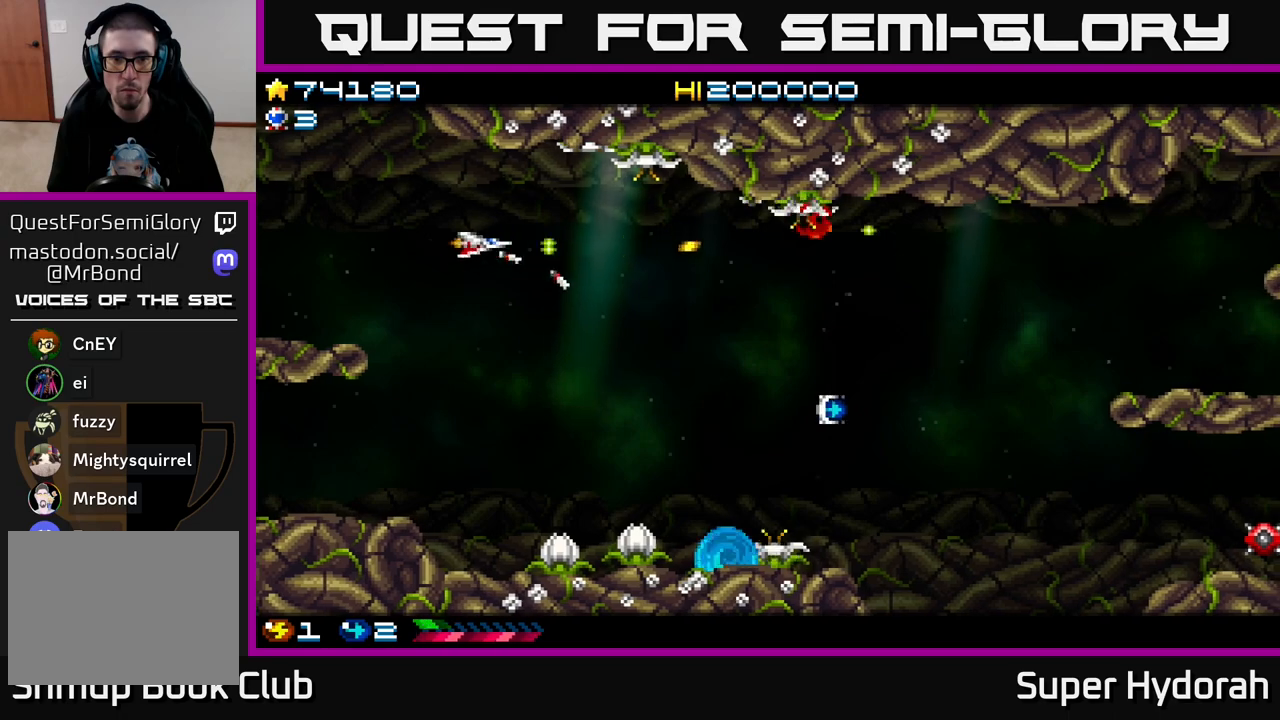
{"buttons": ["A", "DPAD_DOWN", "DPAD_RIGHT"], "left_stick": "center", "events": [[117, "DPAD_DOWN", "up"], [283, "DPAD_DOWN", "down"]]}
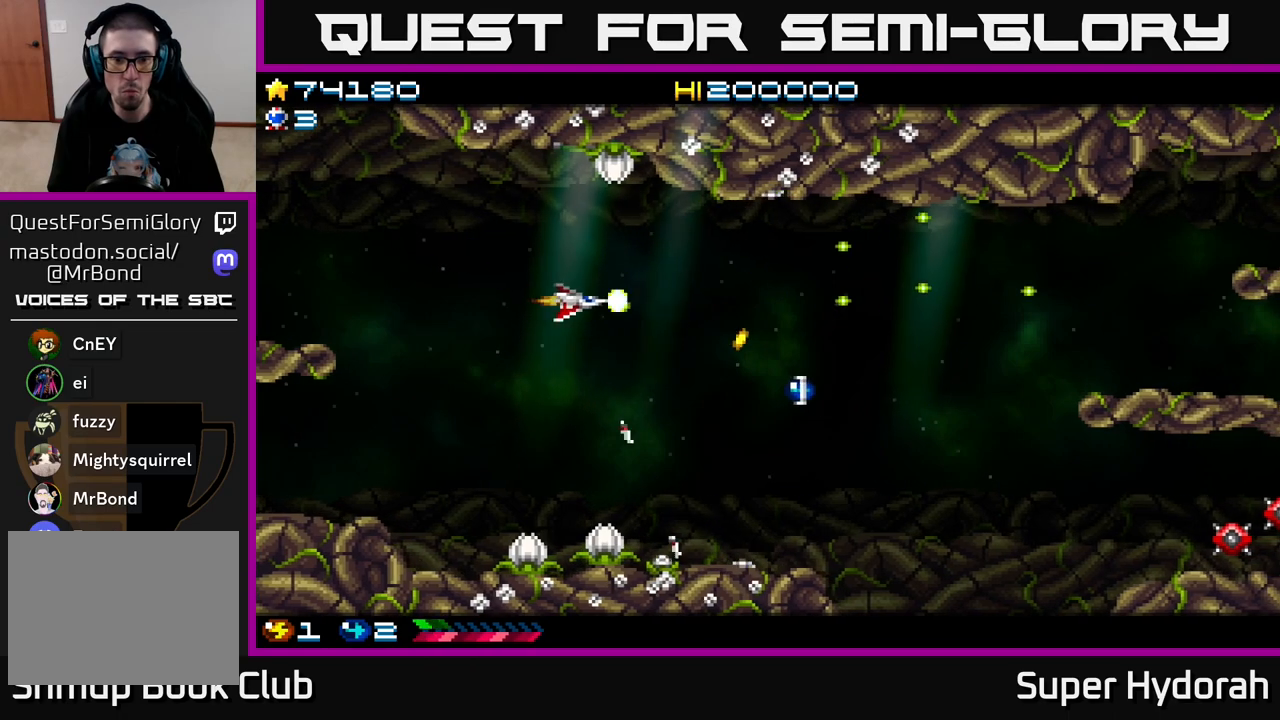
{"buttons": ["A"], "left_stick": "center", "events": [[150, "DPAD_RIGHT", "up"], [183, "DPAD_RIGHT", "down"], [250, "DPAD_DOWN", "up"], [283, "DPAD_RIGHT", "up"], [317, "DPAD_UP", "down"], [383, "DPAD_UP", "up"], [400, "DPAD_LEFT", "down"], [433, "DPAD_LEFT", "up"]]}
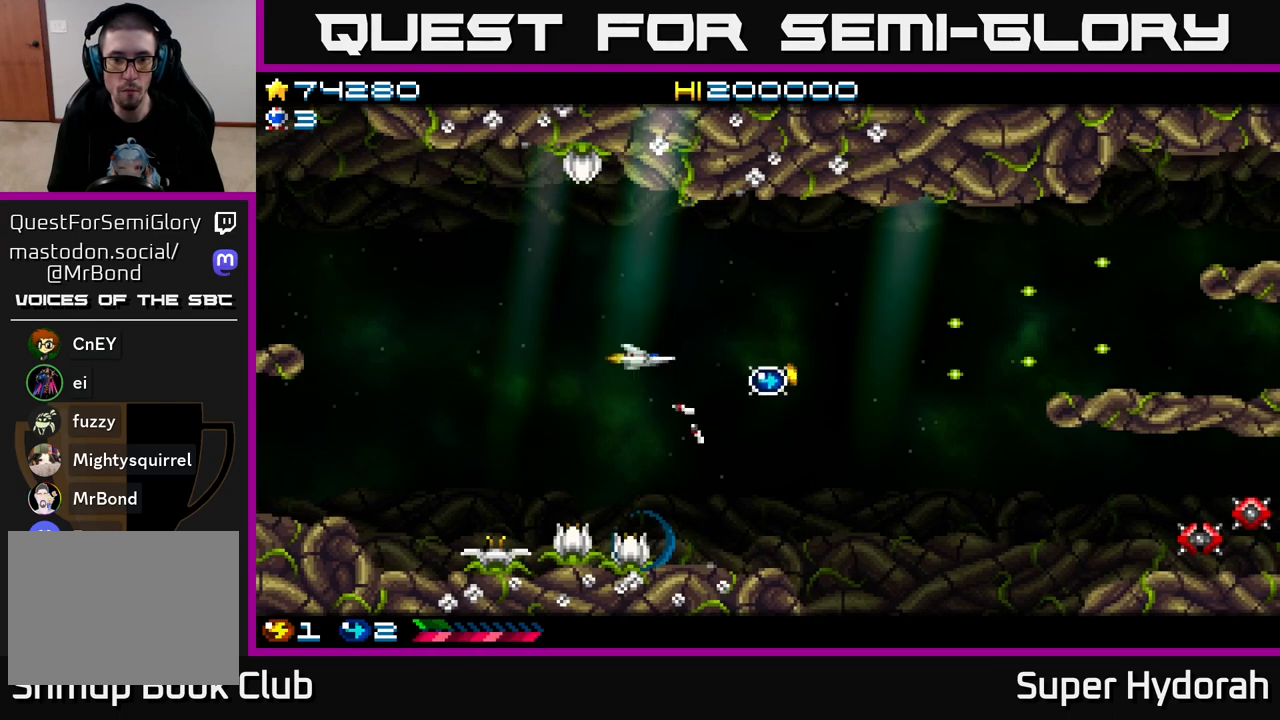
{"buttons": ["A", "DPAD_DOWN"], "left_stick": "center", "events": [[350, "DPAD_LEFT", "down"], [483, "DPAD_DOWN", "down"], [500, "DPAD_LEFT", "up"]]}
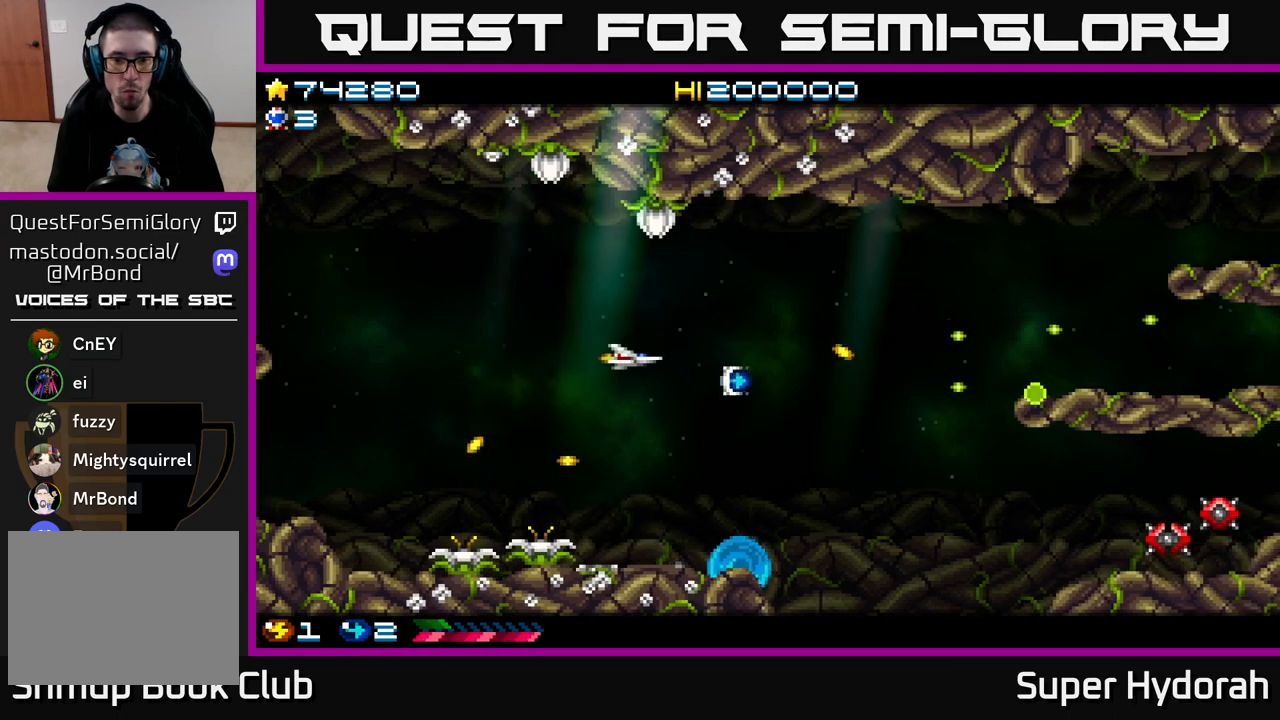
{"buttons": ["A", "DPAD_DOWN", "DPAD_RIGHT"], "left_stick": "center", "events": [[33, "DPAD_RIGHT", "down"], [50, "DPAD_DOWN", "up"], [300, "DPAD_DOWN", "down"]]}
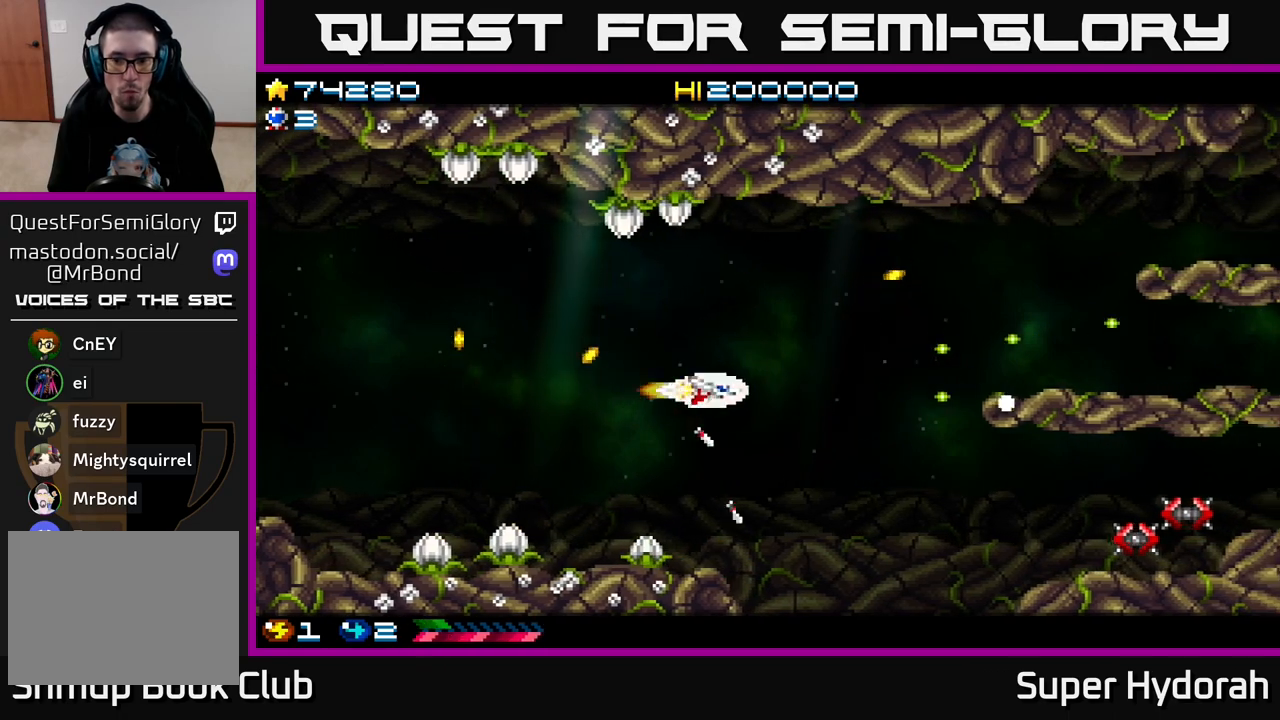
{"buttons": ["A", "DPAD_DOWN", "DPAD_RIGHT"], "left_stick": "center", "events": []}
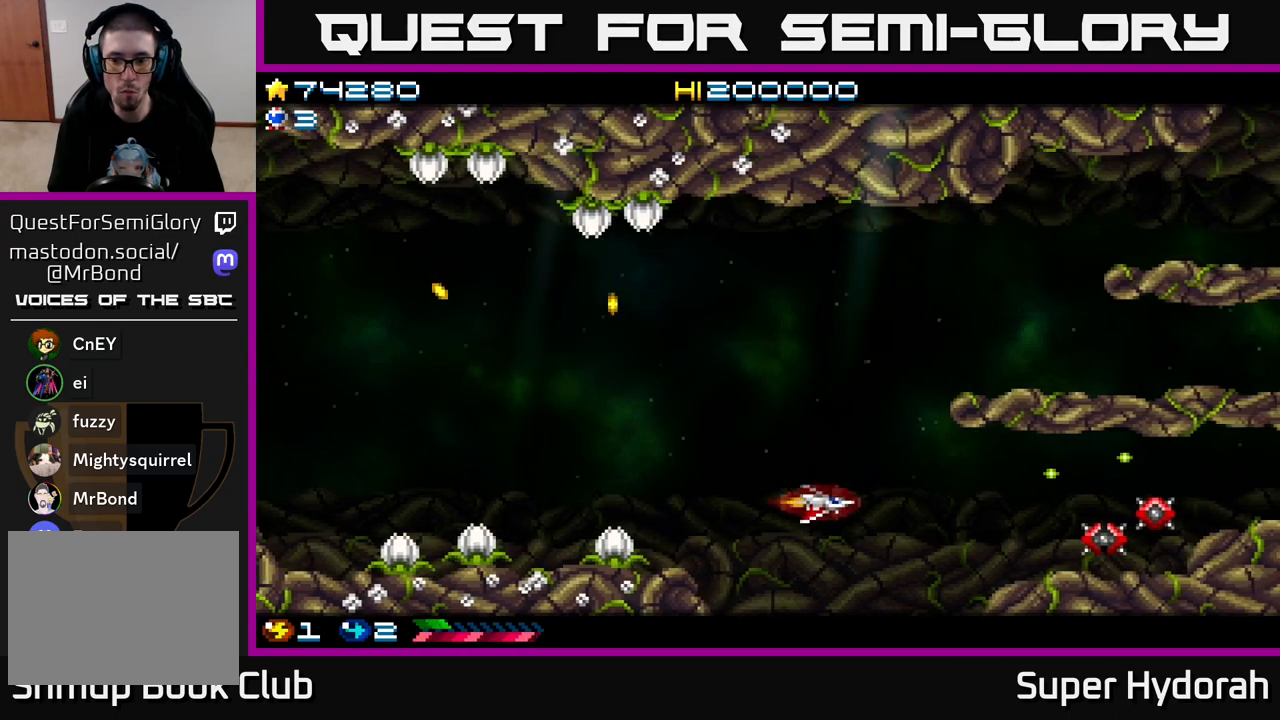
{"buttons": ["A", "DPAD_UP"], "left_stick": "center", "events": [[33, "DPAD_DOWN", "up"], [283, "DPAD_RIGHT", "up"], [500, "DPAD_UP", "down"]]}
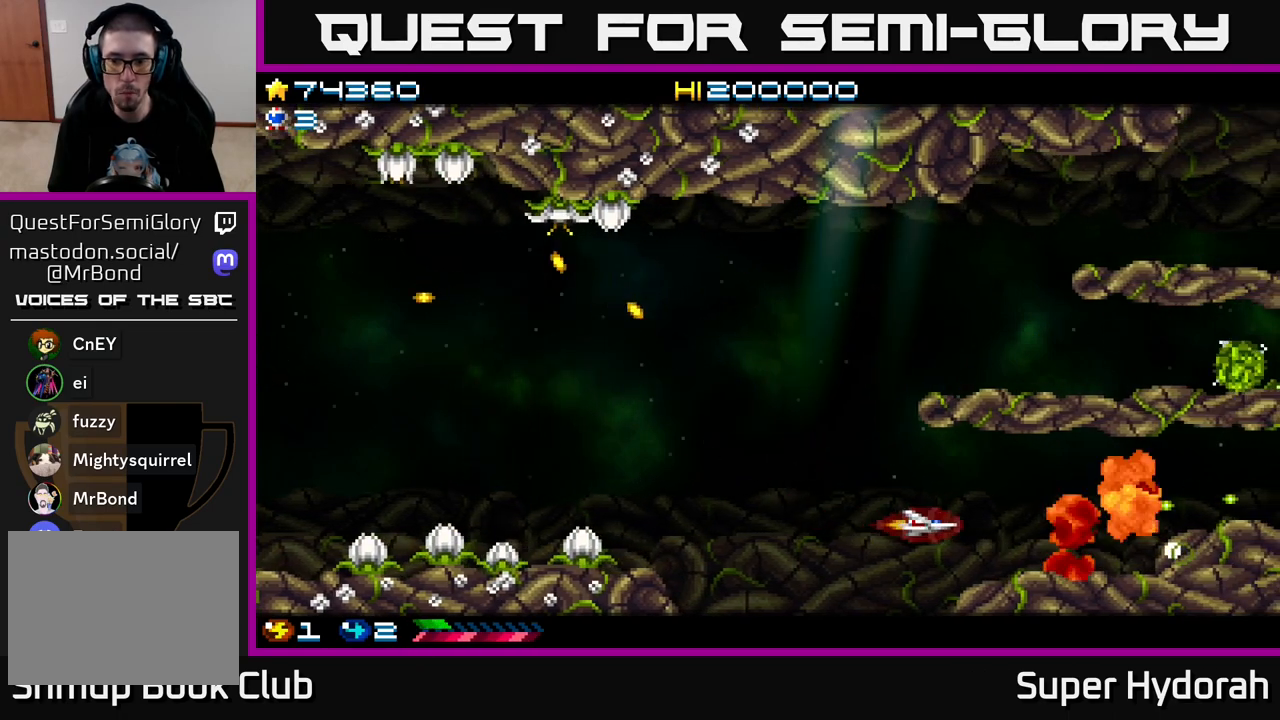
{"buttons": ["A", "DPAD_RIGHT"], "left_stick": "center", "events": [[50, "DPAD_RIGHT", "down"], [100, "DPAD_UP", "up"]]}
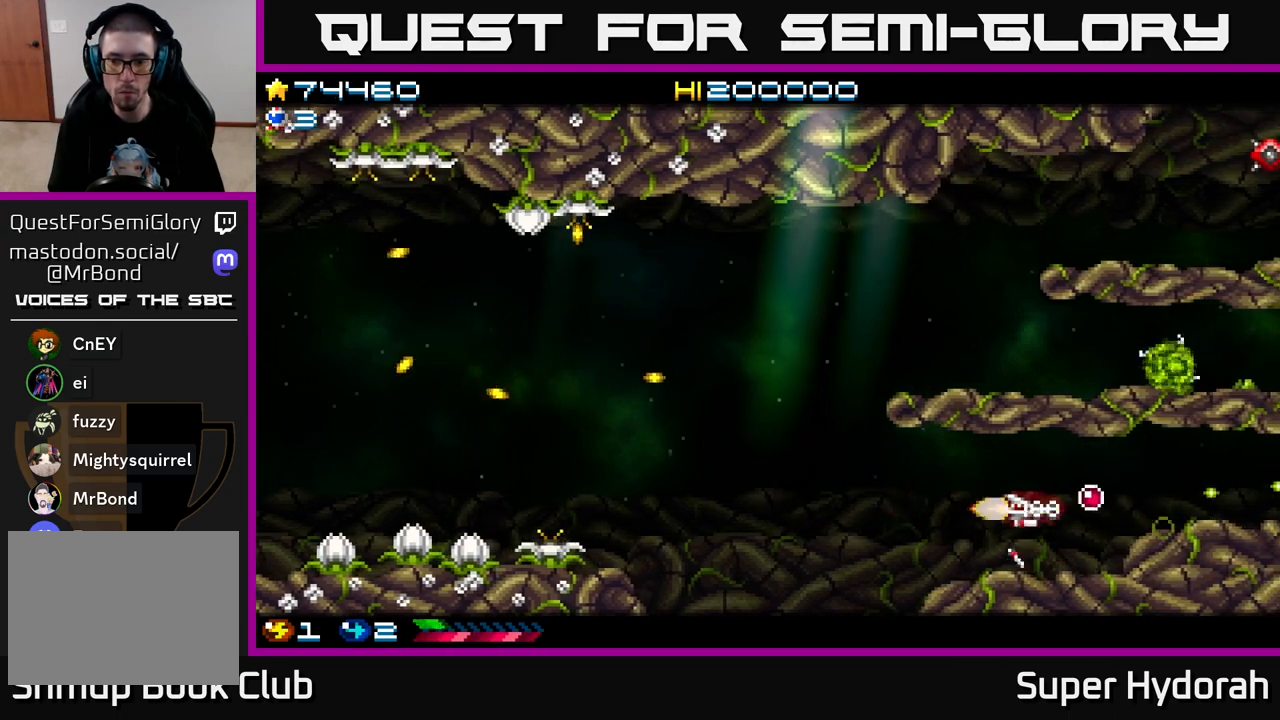
{"buttons": ["A", "DPAD_LEFT"], "left_stick": "center", "events": [[83, "DPAD_RIGHT", "up"], [117, "DPAD_LEFT", "down"]]}
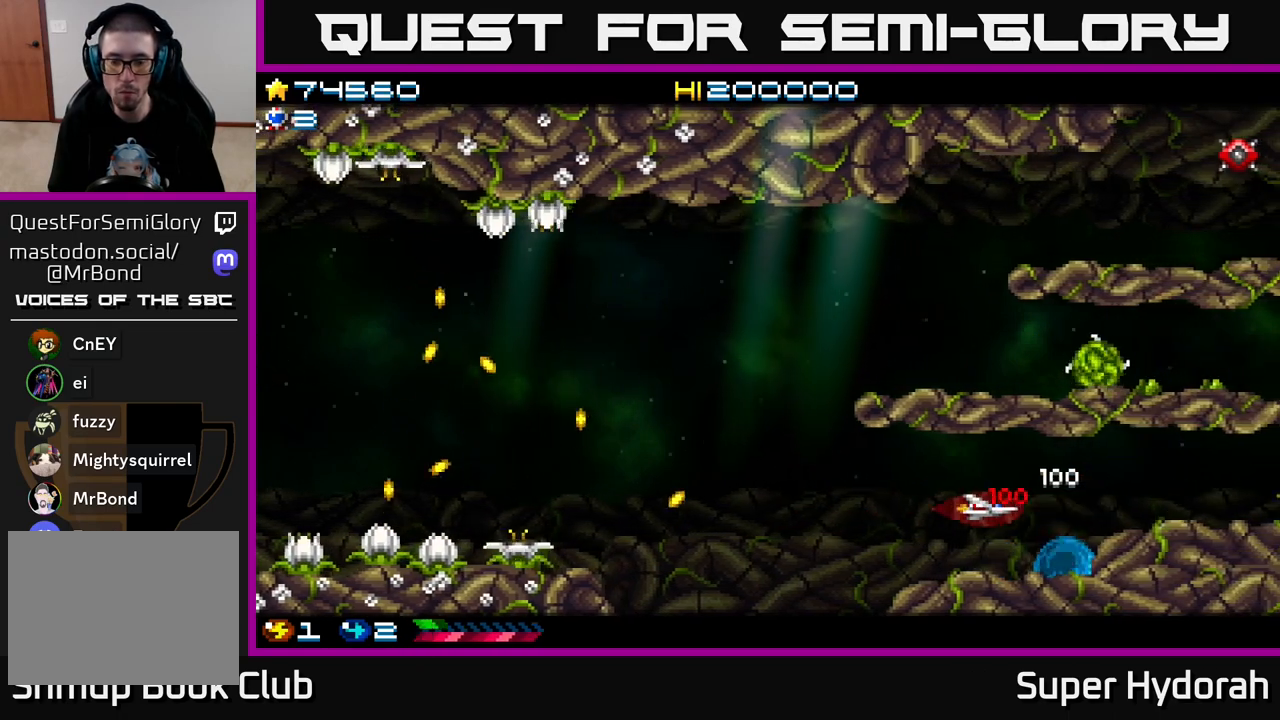
{"buttons": ["A", "DPAD_UP", "DPAD_LEFT"], "left_stick": "center", "events": [[383, "DPAD_UP", "down"]]}
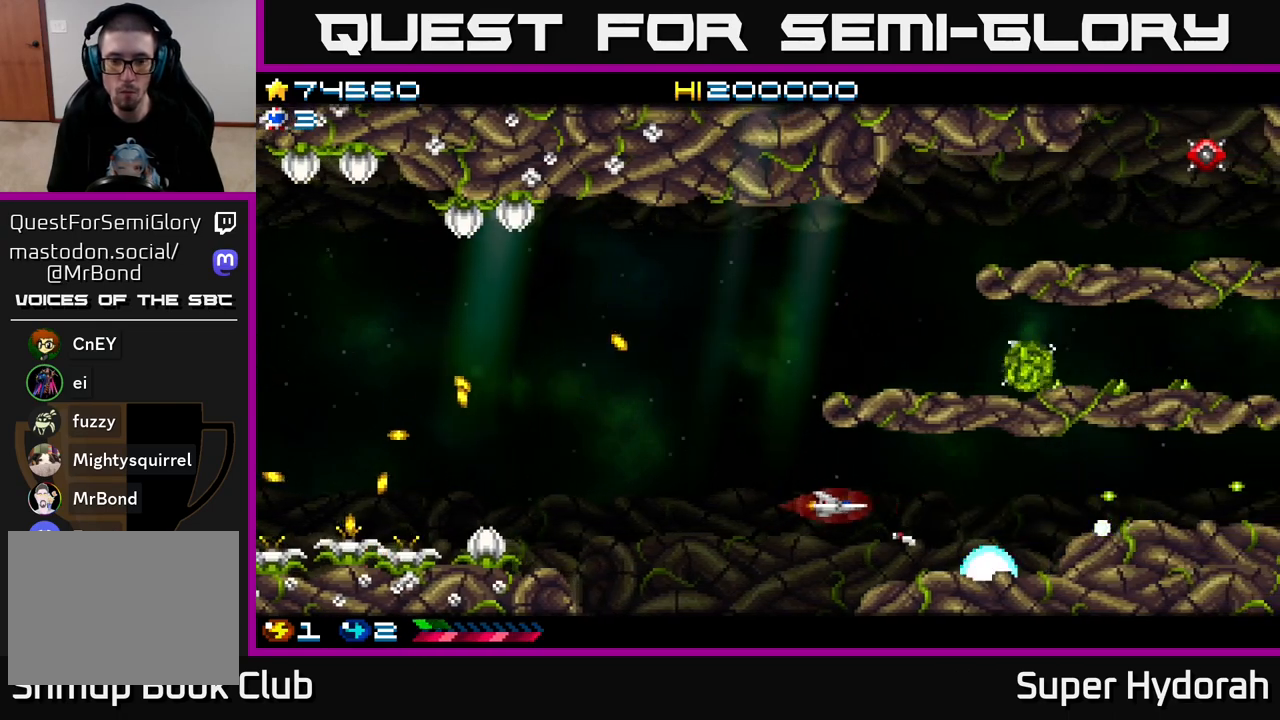
{"buttons": ["A", "DPAD_LEFT"], "left_stick": "center", "events": [[300, "DPAD_UP", "up"]]}
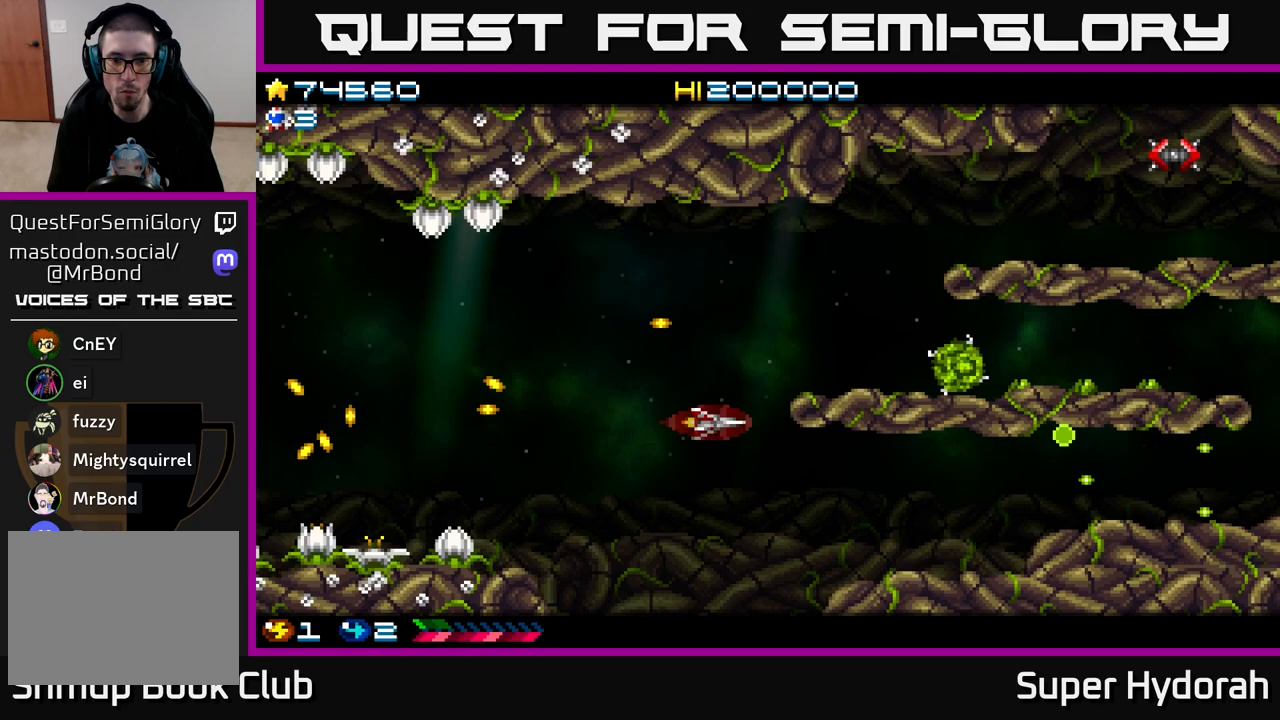
{"buttons": ["A"], "left_stick": "center", "events": [[50, "DPAD_UP", "down"], [300, "DPAD_LEFT", "up"], [350, "DPAD_UP", "up"]]}
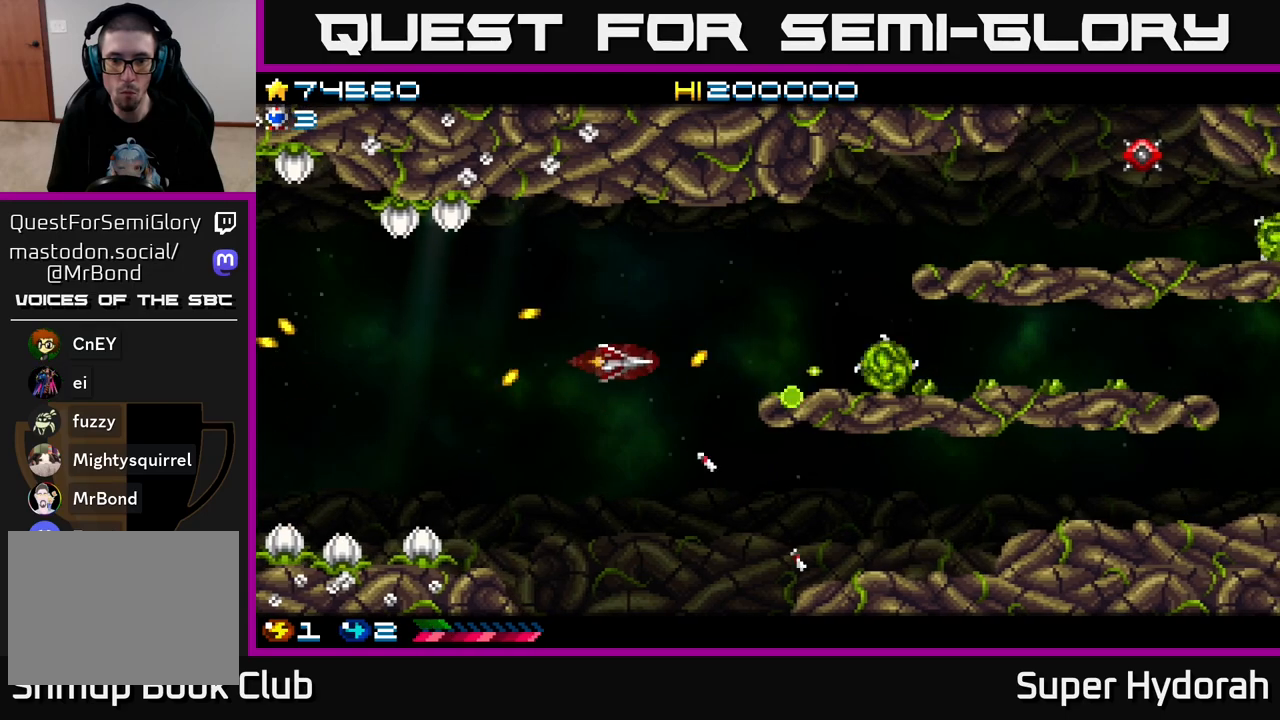
{"buttons": ["A", "DPAD_LEFT"], "left_stick": "center", "events": [[50, "DPAD_RIGHT", "down"], [350, "DPAD_RIGHT", "up"], [483, "DPAD_LEFT", "down"]]}
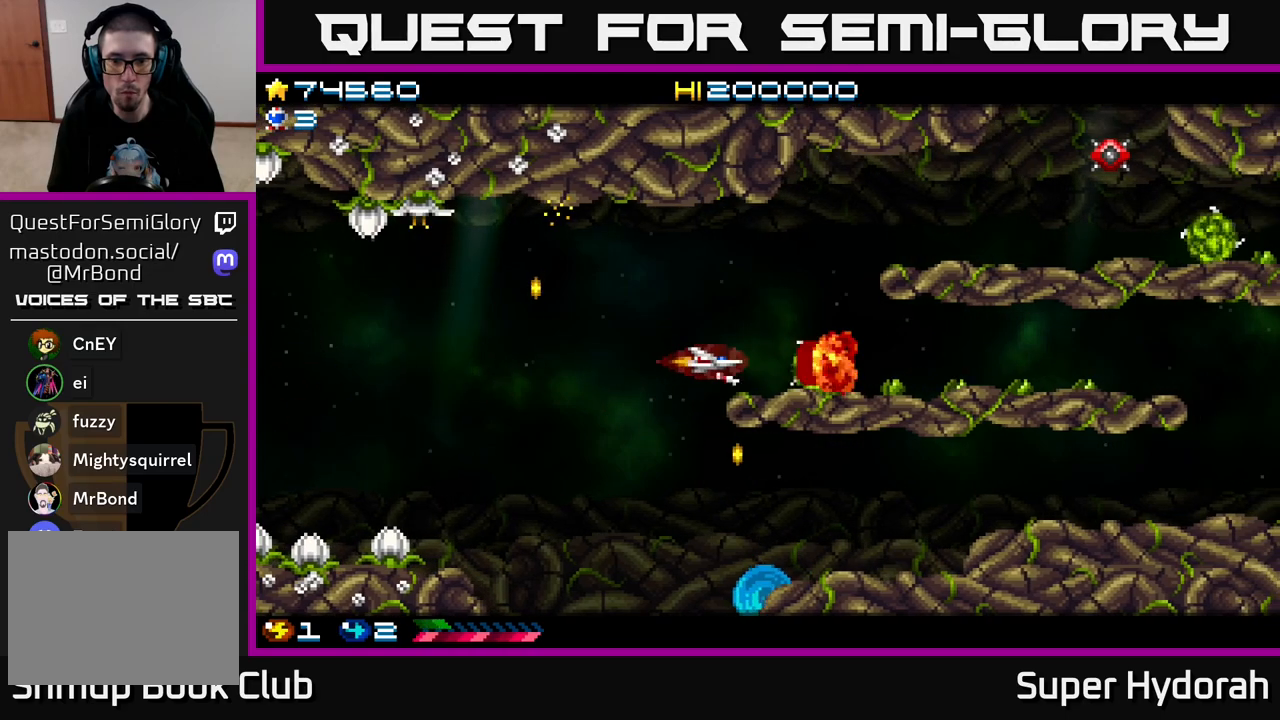
{"buttons": ["A"], "left_stick": "center", "events": [[100, "DPAD_LEFT", "up"], [200, "DPAD_LEFT", "down"], [350, "DPAD_LEFT", "up"]]}
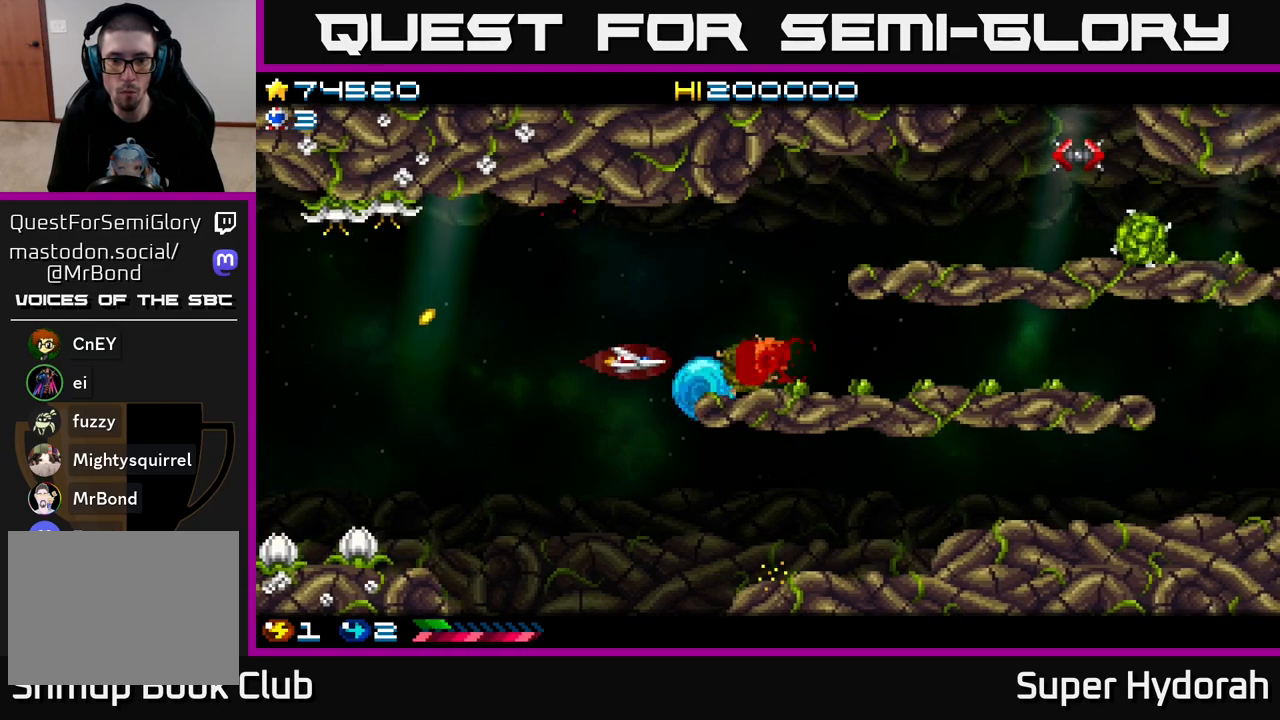
{"buttons": ["A"], "left_stick": "center", "events": [[33, "DPAD_LEFT", "down"], [183, "DPAD_LEFT", "up"], [317, "DPAD_LEFT", "down"], [417, "DPAD_LEFT", "up"]]}
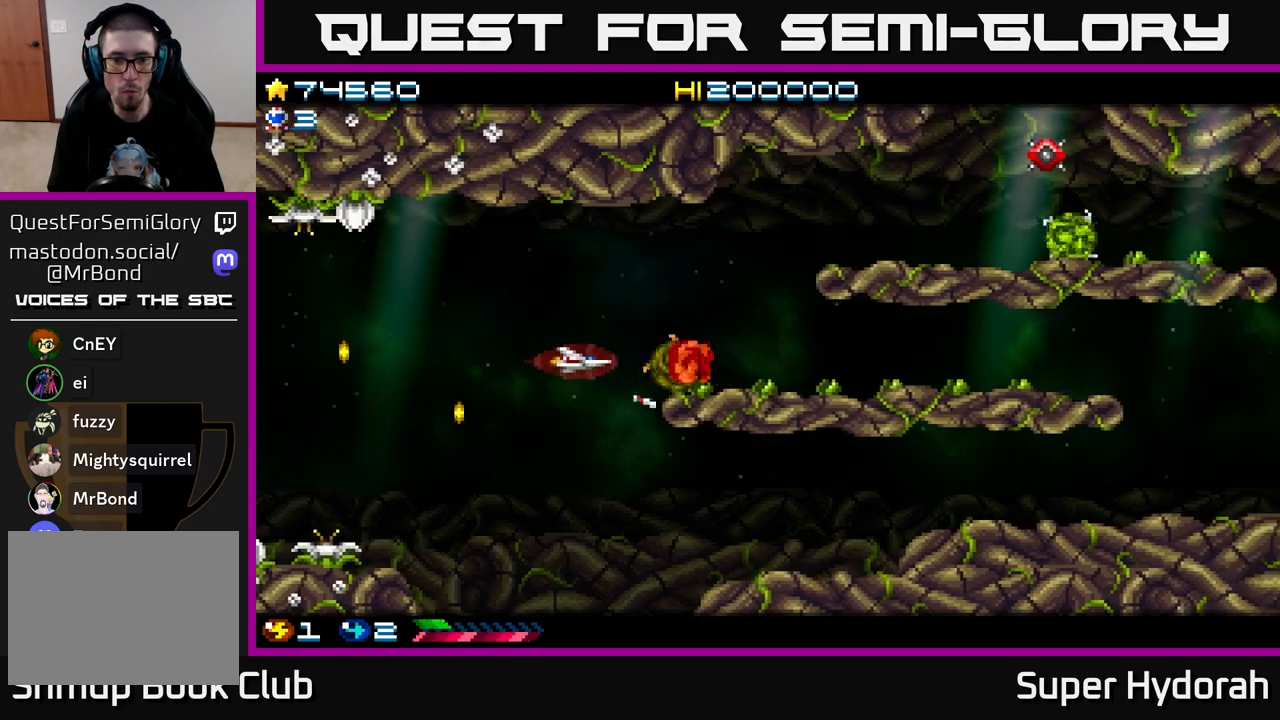
{"buttons": ["A", "DPAD_UP", "DPAD_RIGHT"], "left_stick": "center", "events": [[117, "DPAD_LEFT", "down"], [367, "DPAD_LEFT", "up"], [367, "DPAD_UP", "down"], [450, "DPAD_RIGHT", "down"]]}
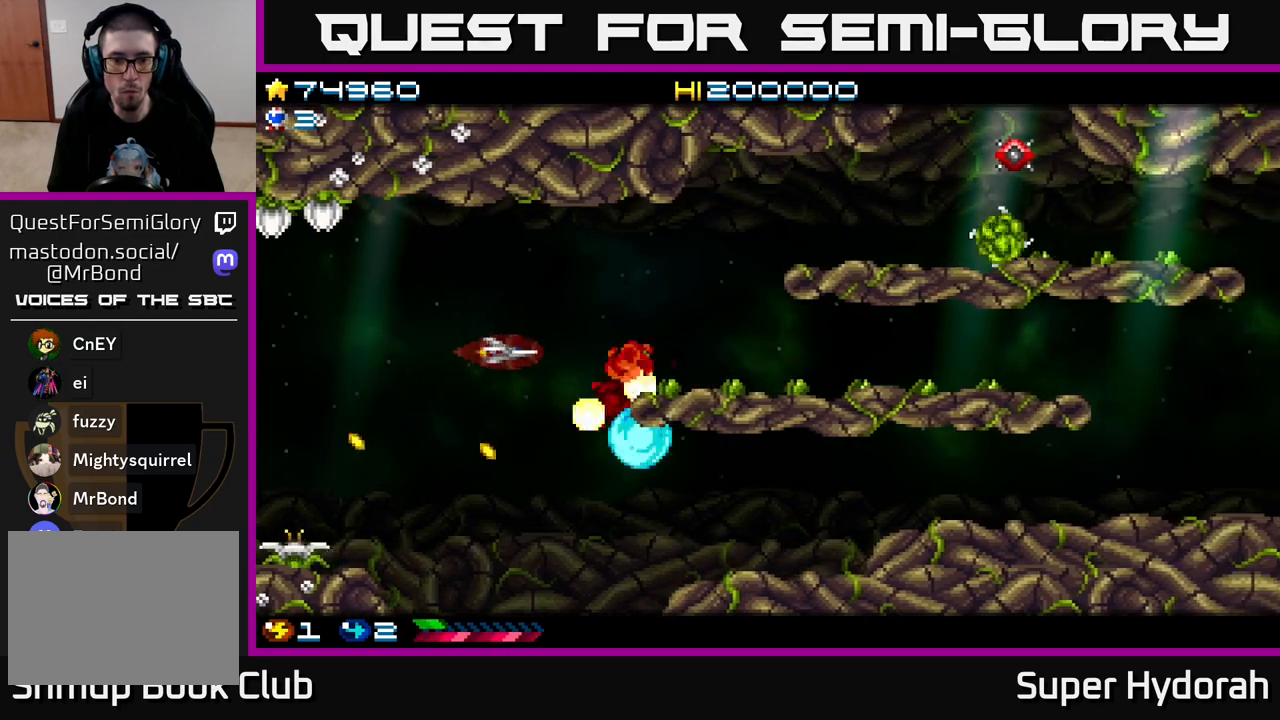
{"buttons": ["A", "DPAD_RIGHT"], "left_stick": "center", "events": [[483, "DPAD_UP", "up"]]}
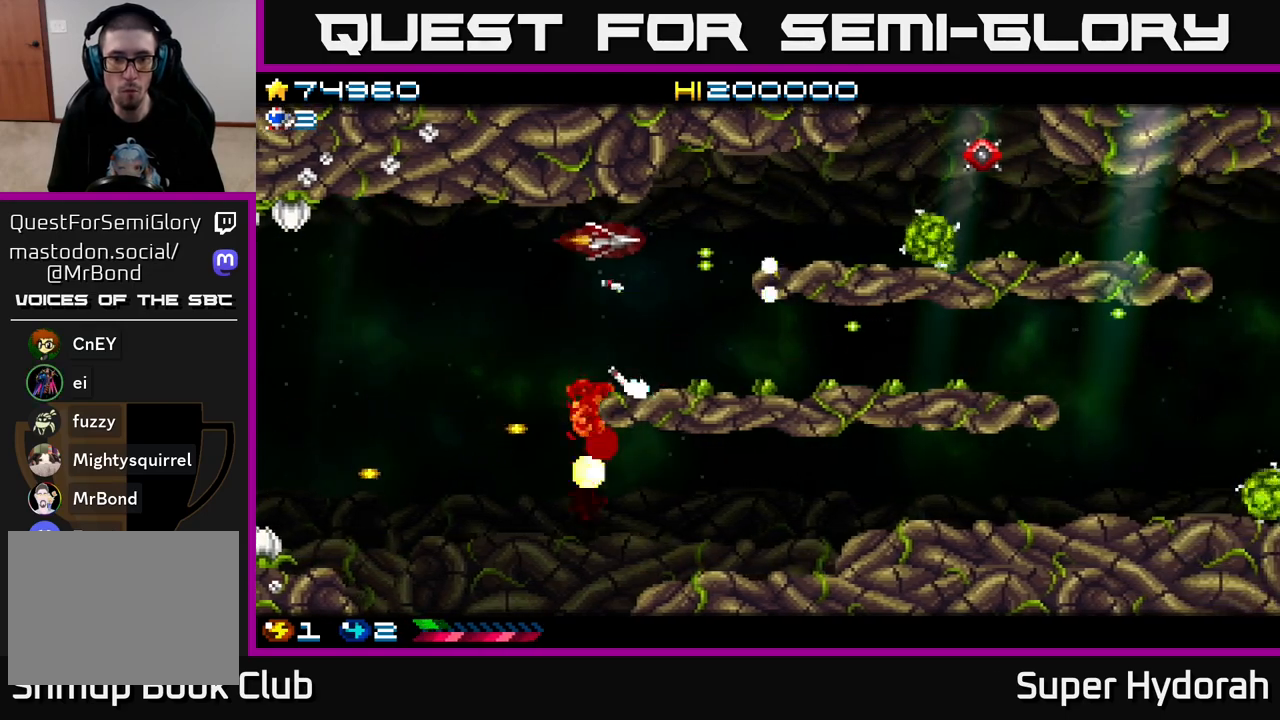
{"buttons": ["A"], "left_stick": "center", "events": [[183, "DPAD_RIGHT", "up"], [200, "DPAD_UP", "down"], [250, "DPAD_UP", "up"]]}
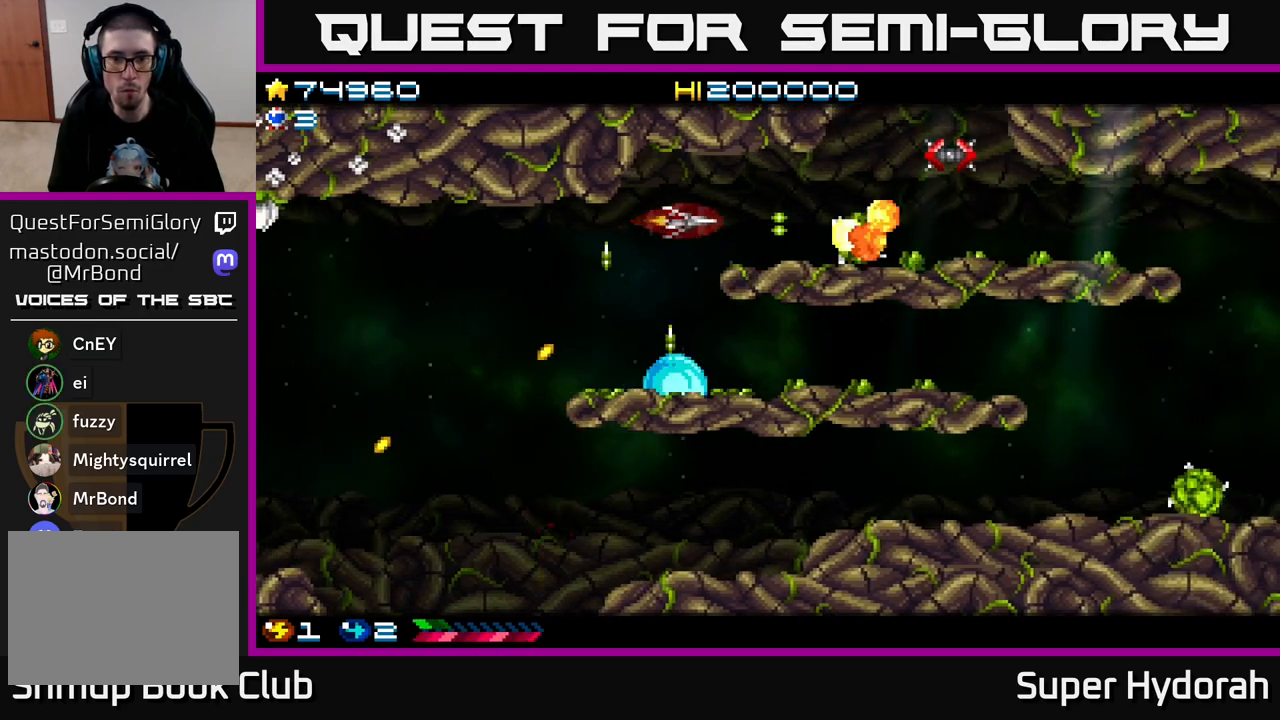
{"buttons": ["A"], "left_stick": "center", "events": [[317, "DPAD_LEFT", "down"], [483, "DPAD_LEFT", "up"]]}
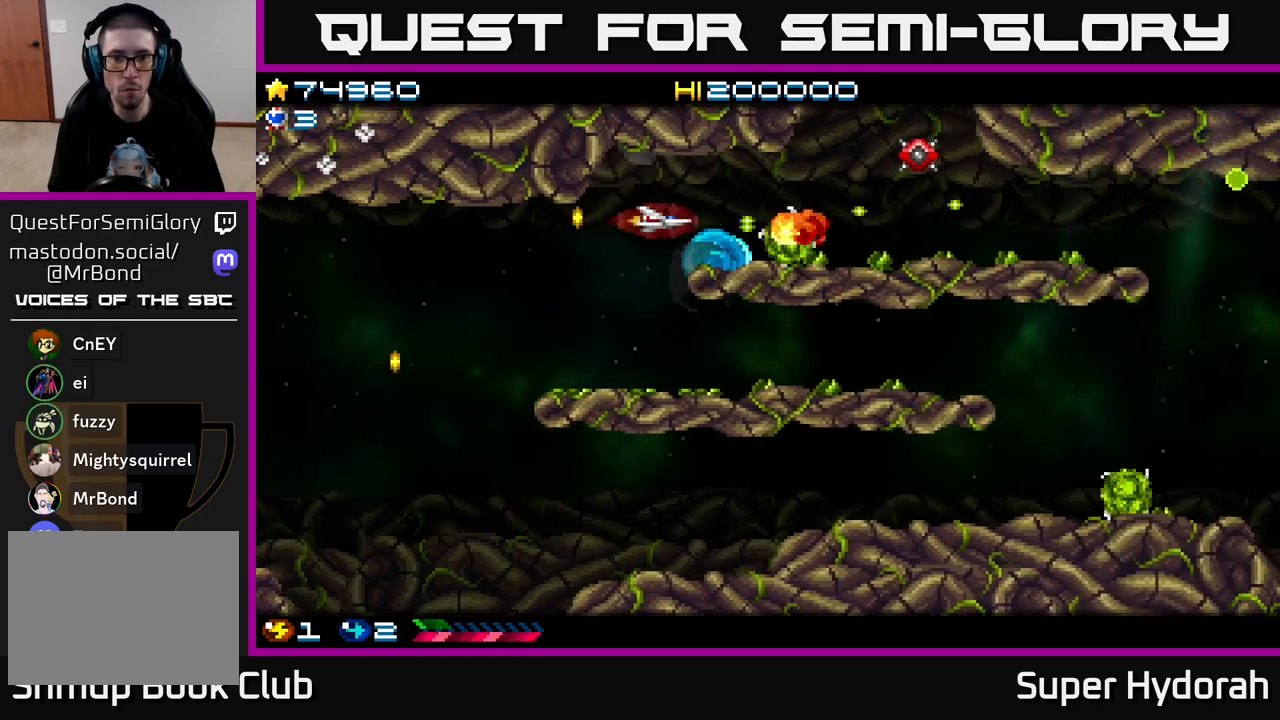
{"buttons": ["A"], "left_stick": "center", "events": [[200, "DPAD_LEFT", "down"], [233, "DPAD_DOWN", "down"], [283, "DPAD_DOWN", "up"], [383, "DPAD_LEFT", "up"]]}
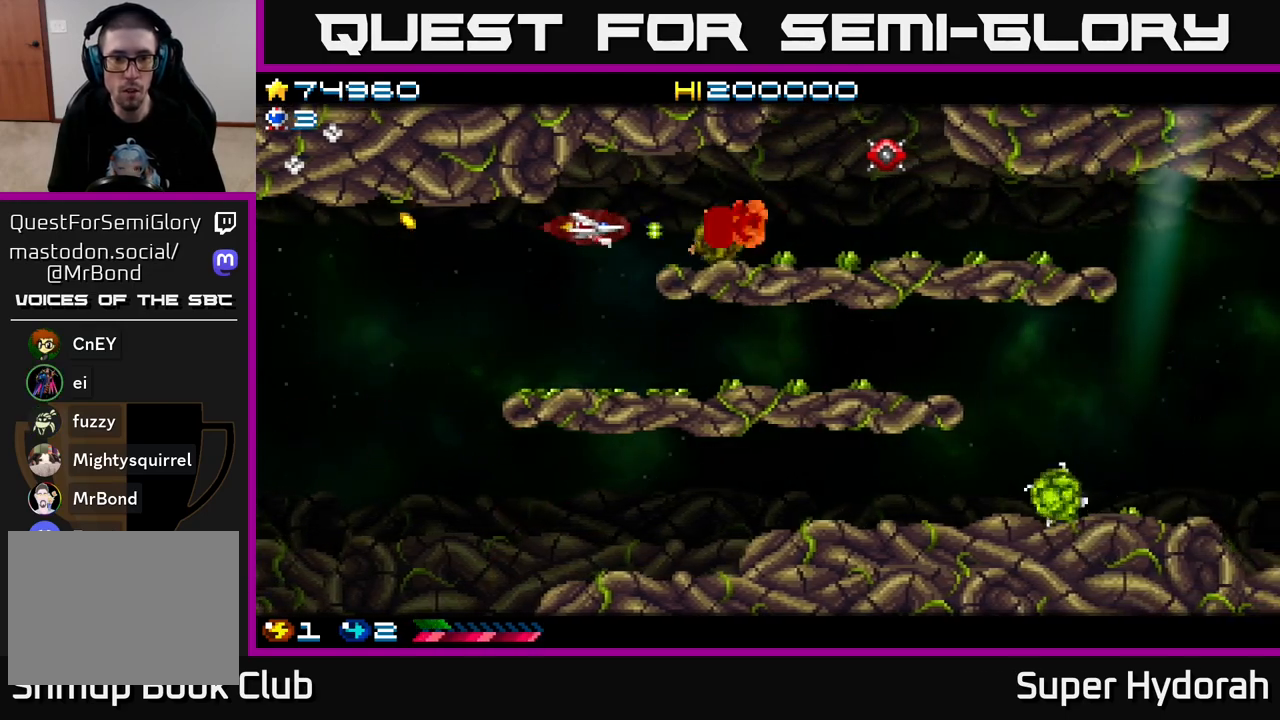
{"buttons": ["A", "DPAD_UP"], "left_stick": "center", "events": [[417, "DPAD_UP", "down"]]}